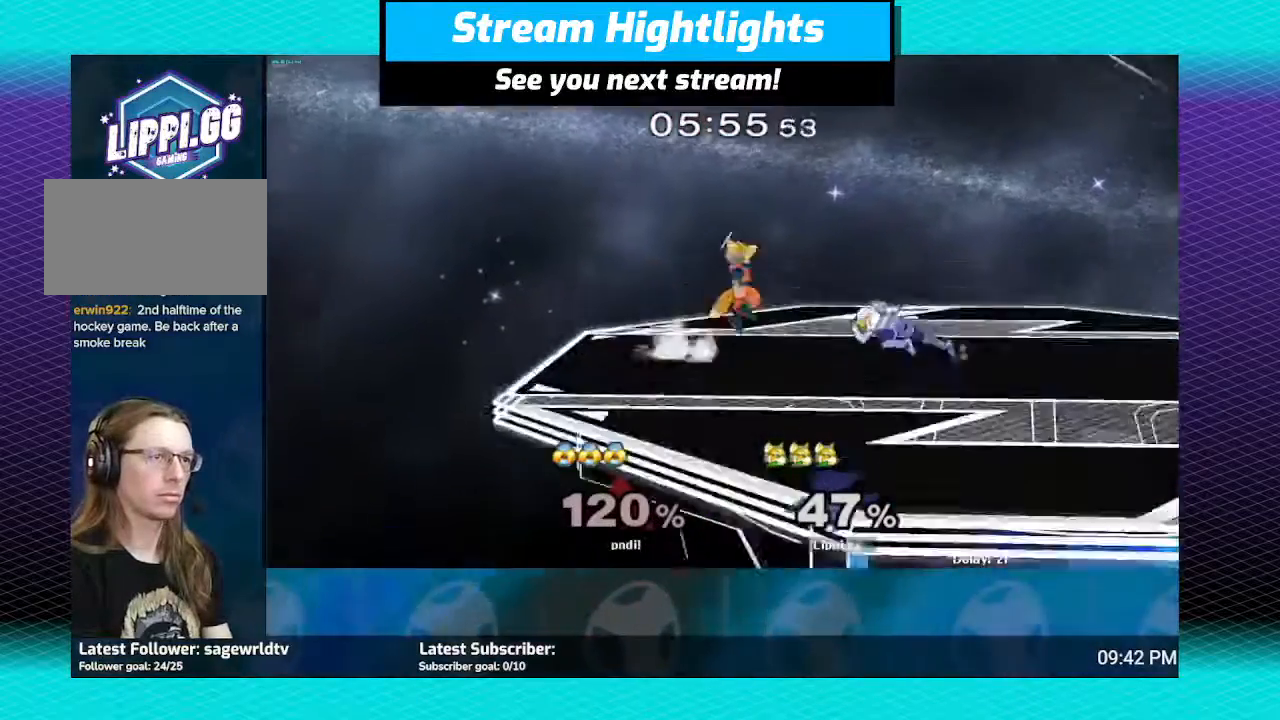
Gameplay with a controller (Nintendo layout); each line is a JSON object with the inputs held at the frame after it. "events" lists button and stick changes between this image and that frame as [ms after this image, input, new state], when the widget could be followed in between. Not read: L3 R3.
{"buttons": [], "left_stick": "down", "right_stick": "center", "events": [[34, "left_stick", "center"], [100, "A", "down"], [167, "A", "up"], [167, "left_stick", "right"], [267, "A", "down"], [301, "A", "up"], [301, "left_stick", "down"], [434, "A", "down"], [467, "A", "up"]]}
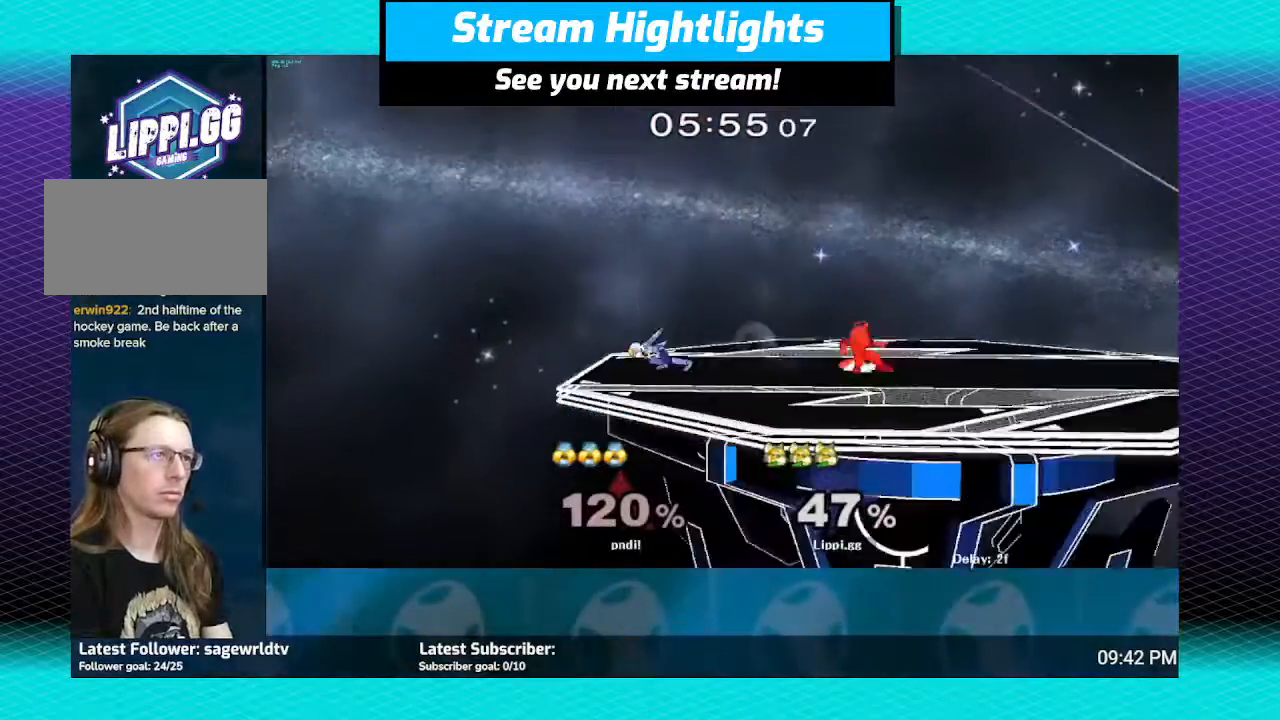
{"buttons": [], "left_stick": "center", "right_stick": "center", "events": [[67, "left_stick", "down-right"], [167, "left_stick", "center"], [267, "left_stick", "left"], [467, "left_stick", "center"]]}
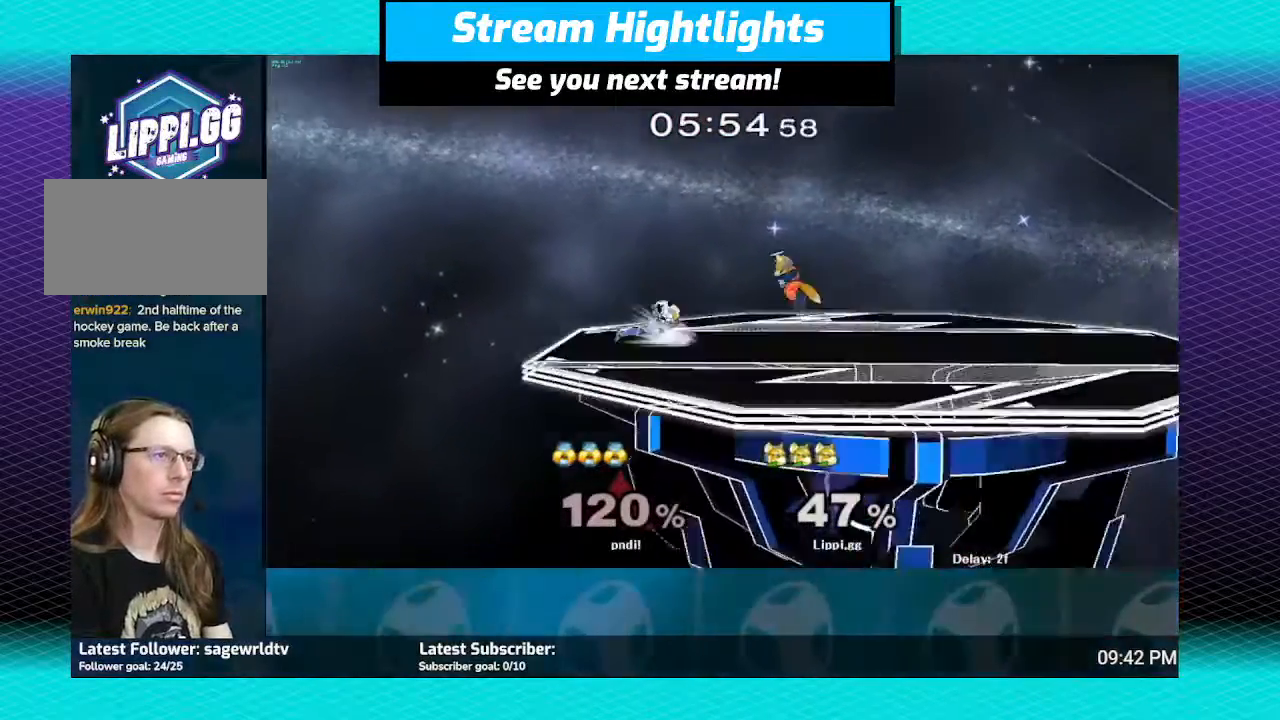
{"buttons": [], "left_stick": "center", "right_stick": "center", "events": [[67, "left_stick", "left"], [167, "A", "down"], [267, "A", "up"], [267, "left_stick", "down"], [467, "left_stick", "center"]]}
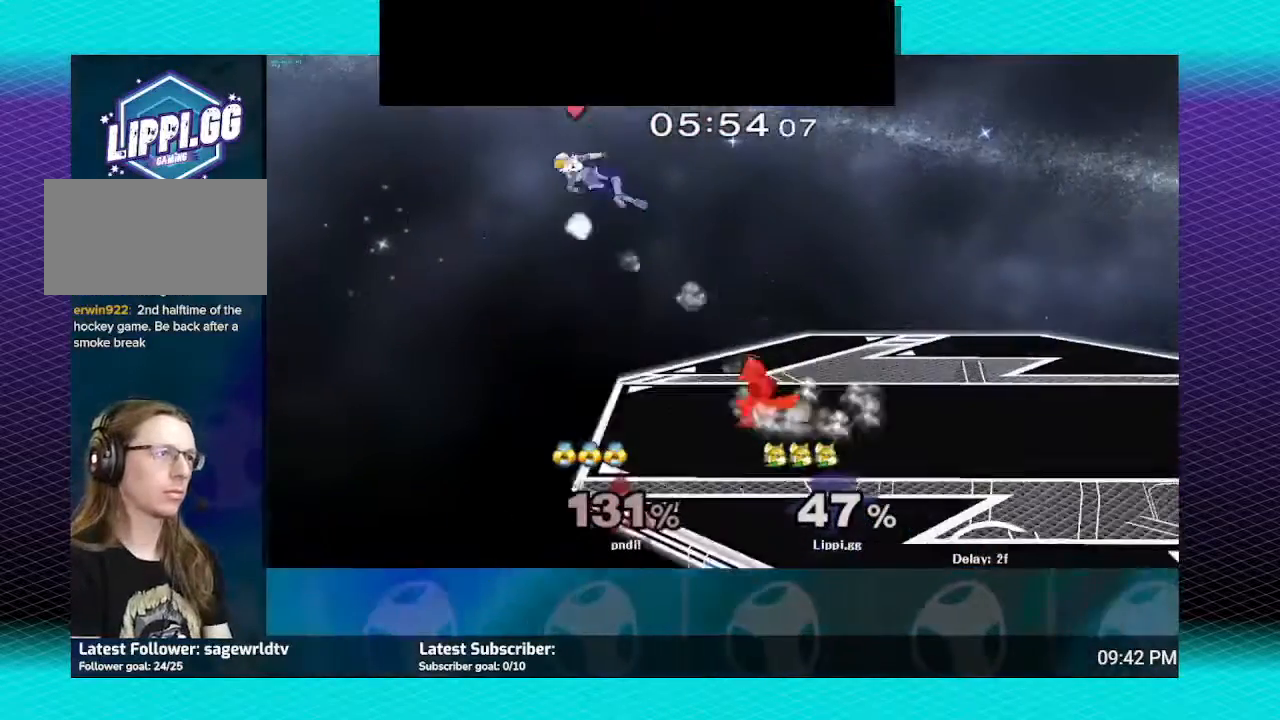
{"buttons": ["Y"], "left_stick": "center", "right_stick": "center", "events": [[267, "Y", "down"], [267, "left_stick", "left"], [367, "Y", "up"], [367, "left_stick", "center"], [467, "Y", "down"]]}
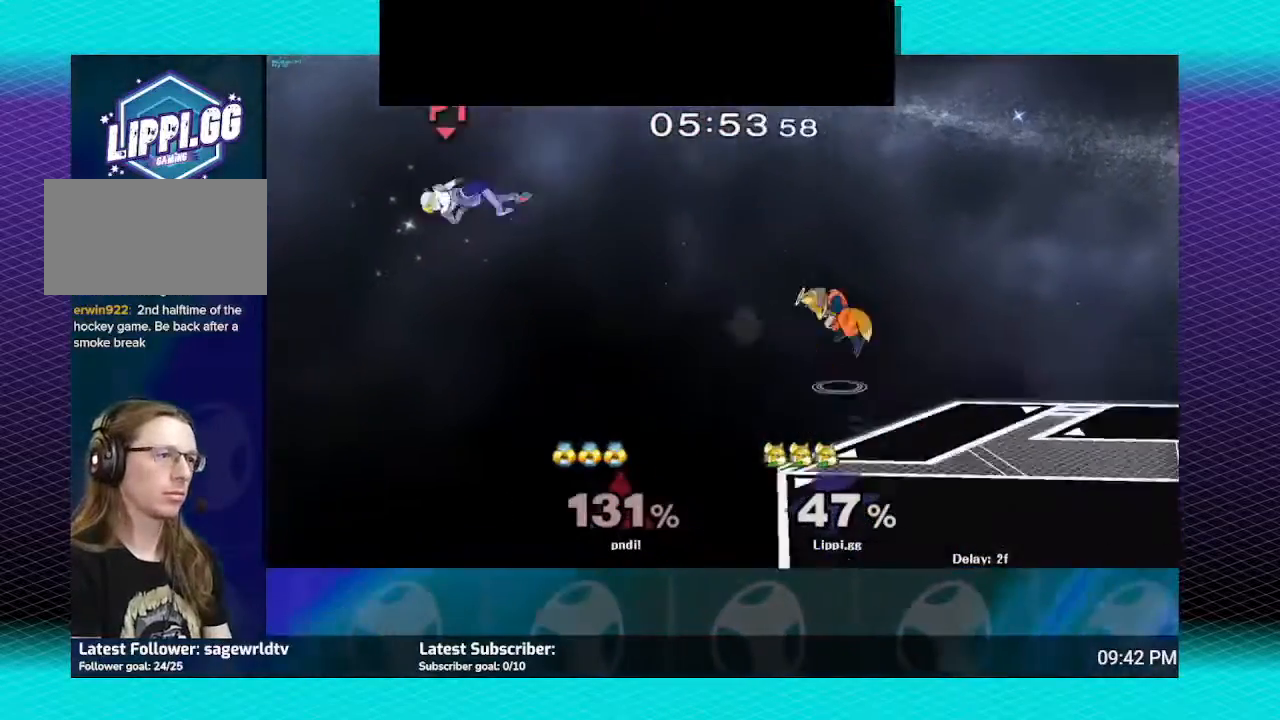
{"buttons": [], "left_stick": "down", "right_stick": "center", "events": [[167, "left_stick", "right"], [267, "Y", "up"], [401, "left_stick", "down"]]}
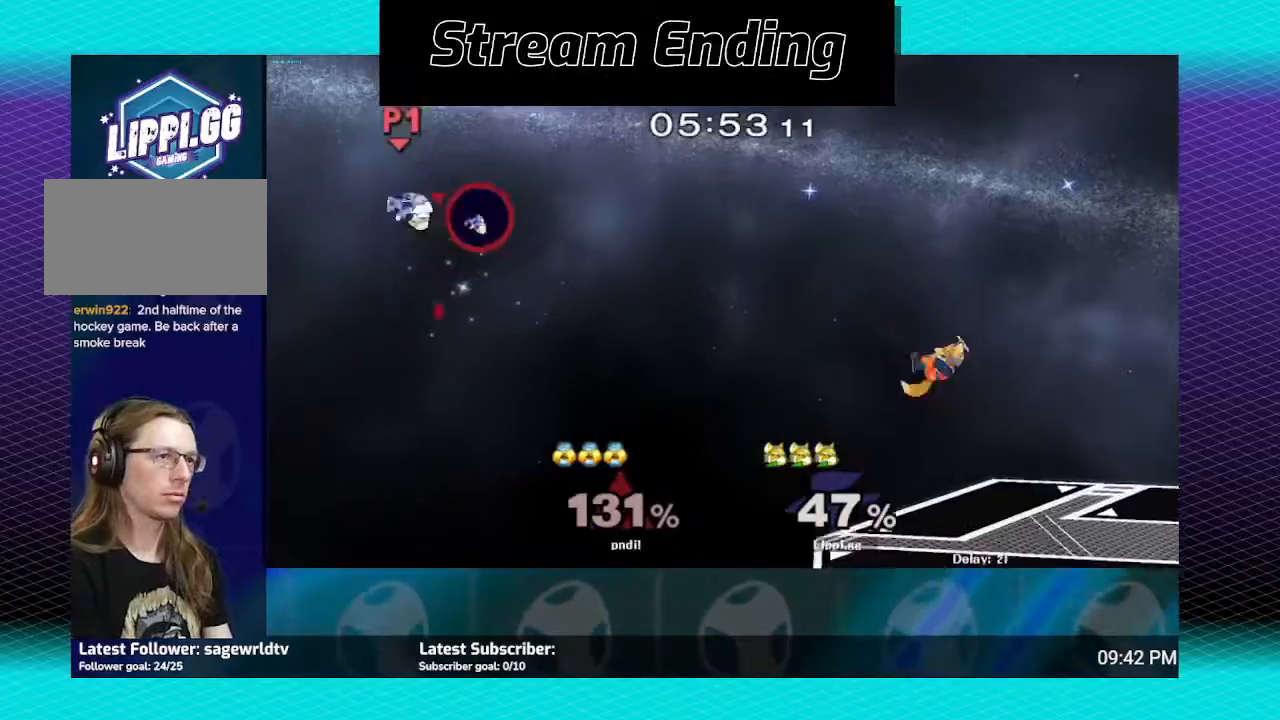
{"buttons": [], "left_stick": "center", "right_stick": "center", "events": [[133, "left_stick", "center"]]}
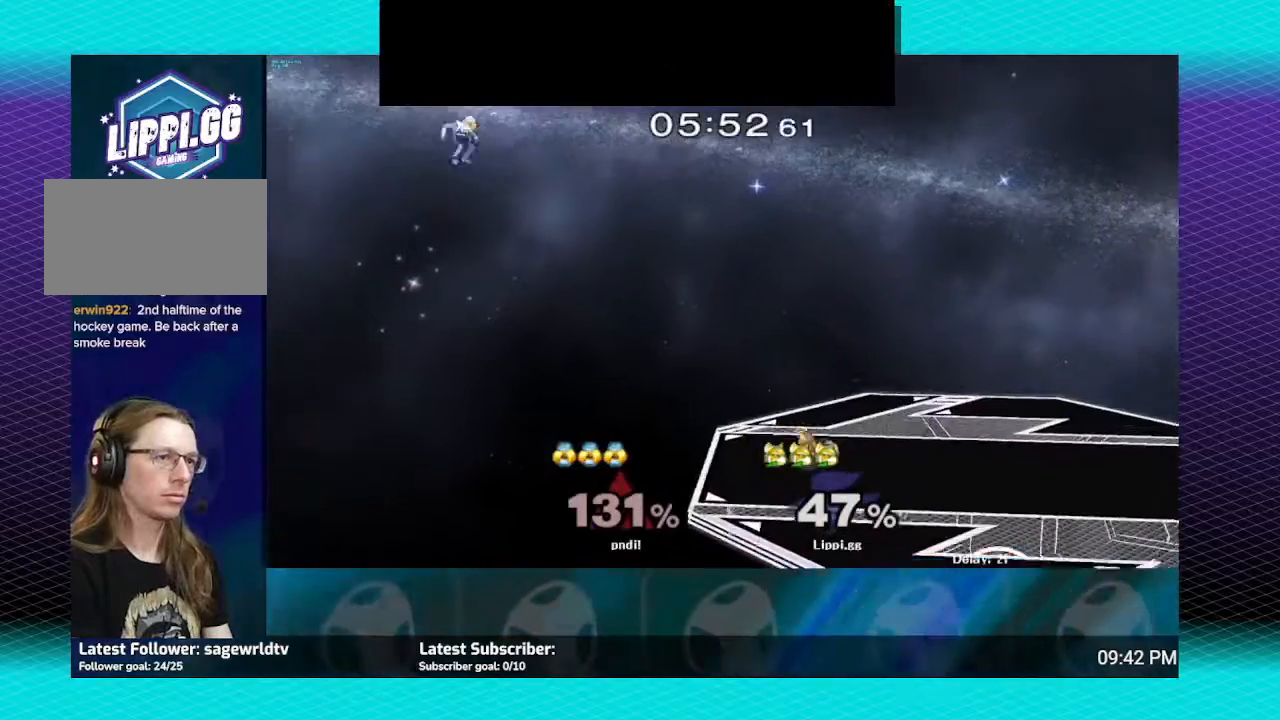
{"buttons": [], "left_stick": "right", "right_stick": "center", "events": [[234, "left_stick", "right"]]}
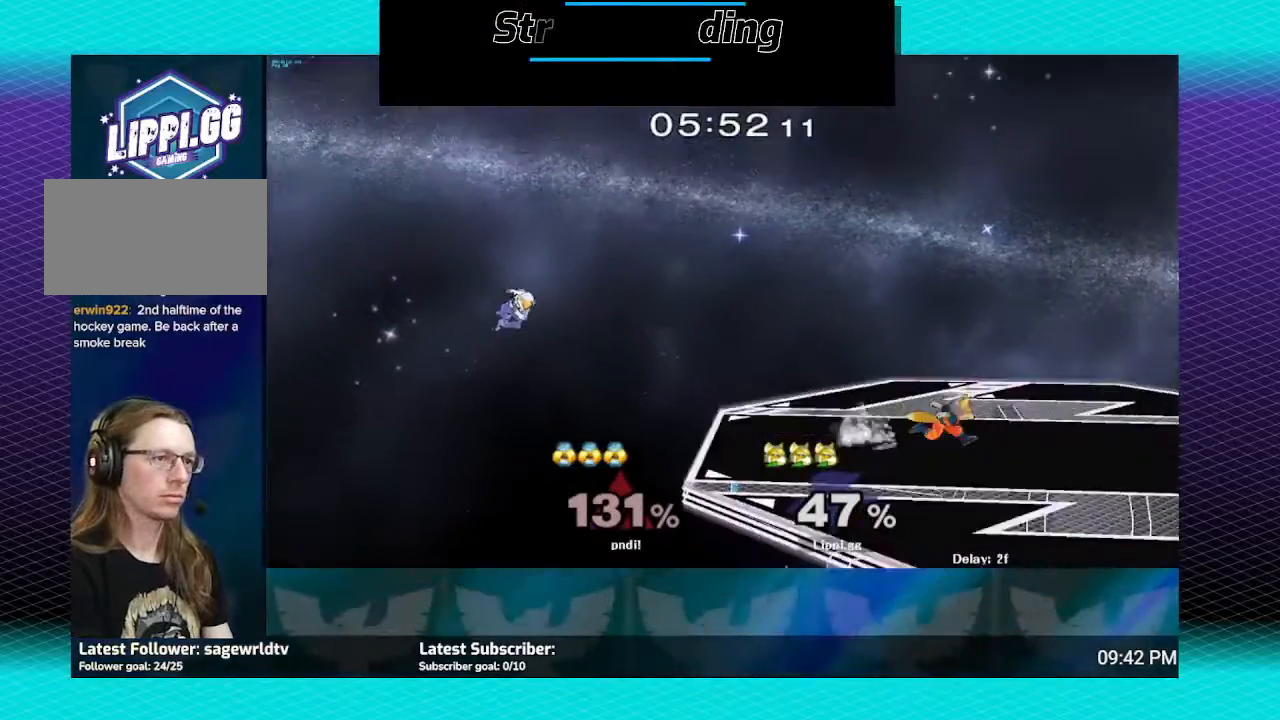
{"buttons": ["B"], "left_stick": "up-left", "right_stick": "center", "events": [[333, "left_stick", "center"], [434, "B", "down"], [434, "left_stick", "up-left"]]}
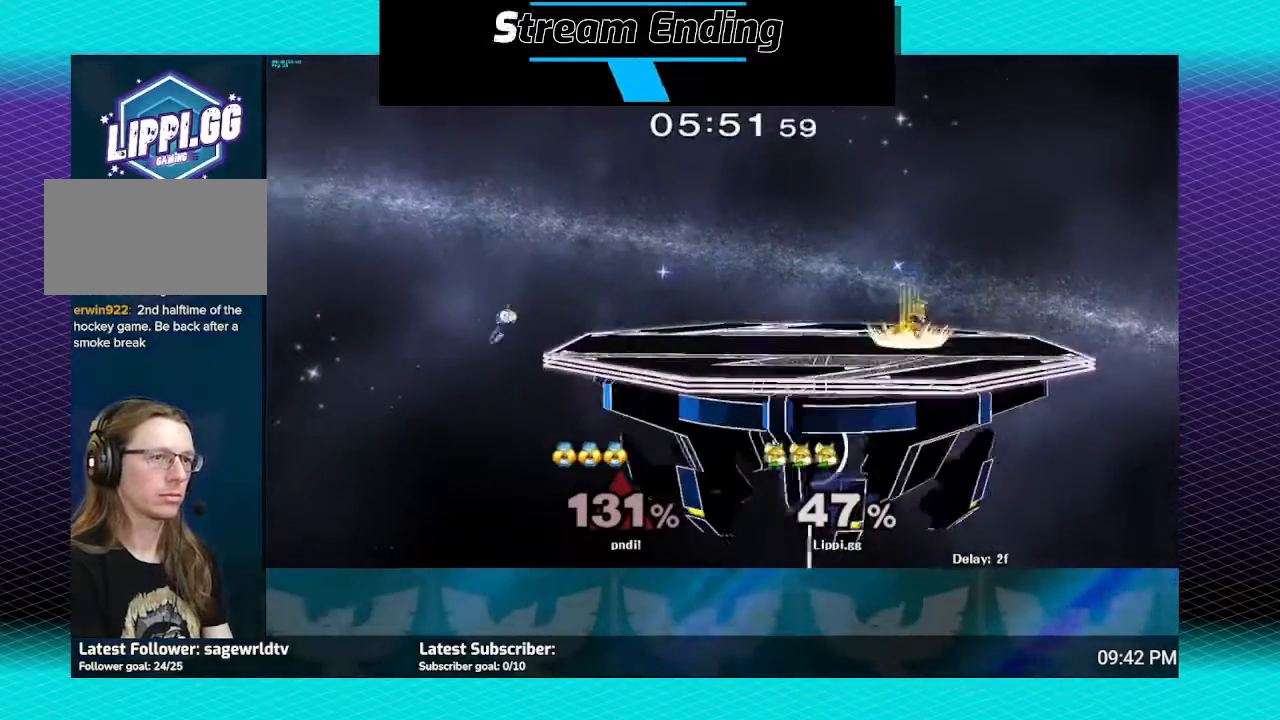
{"buttons": ["B"], "left_stick": "left", "right_stick": "center", "events": [[434, "left_stick", "left"]]}
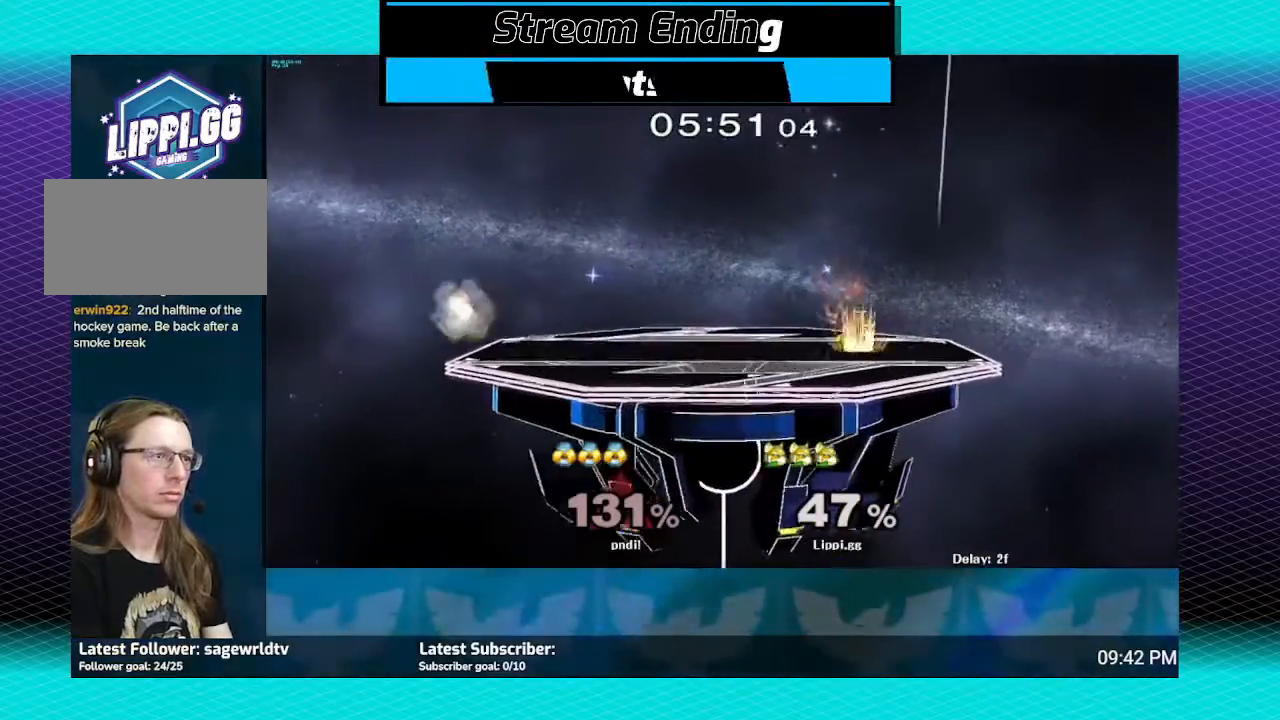
{"buttons": ["B"], "left_stick": "left", "right_stick": "center", "events": []}
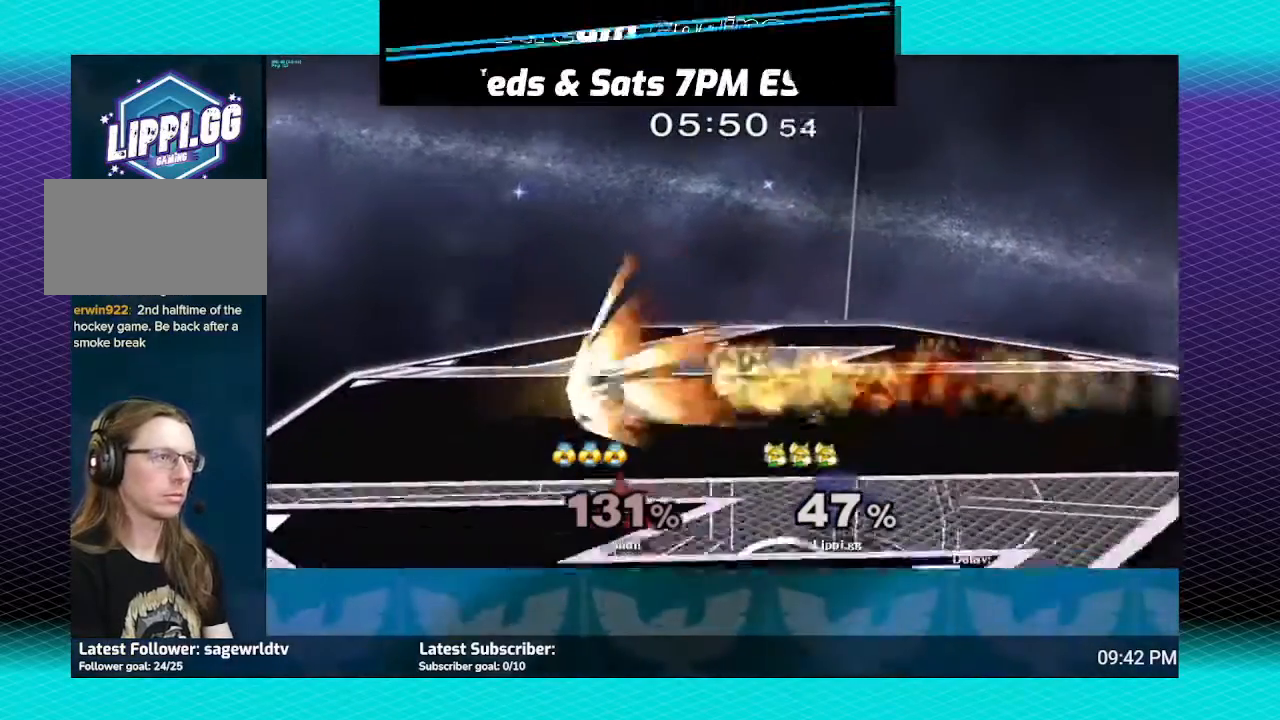
{"buttons": ["B"], "left_stick": "left", "right_stick": "center", "events": []}
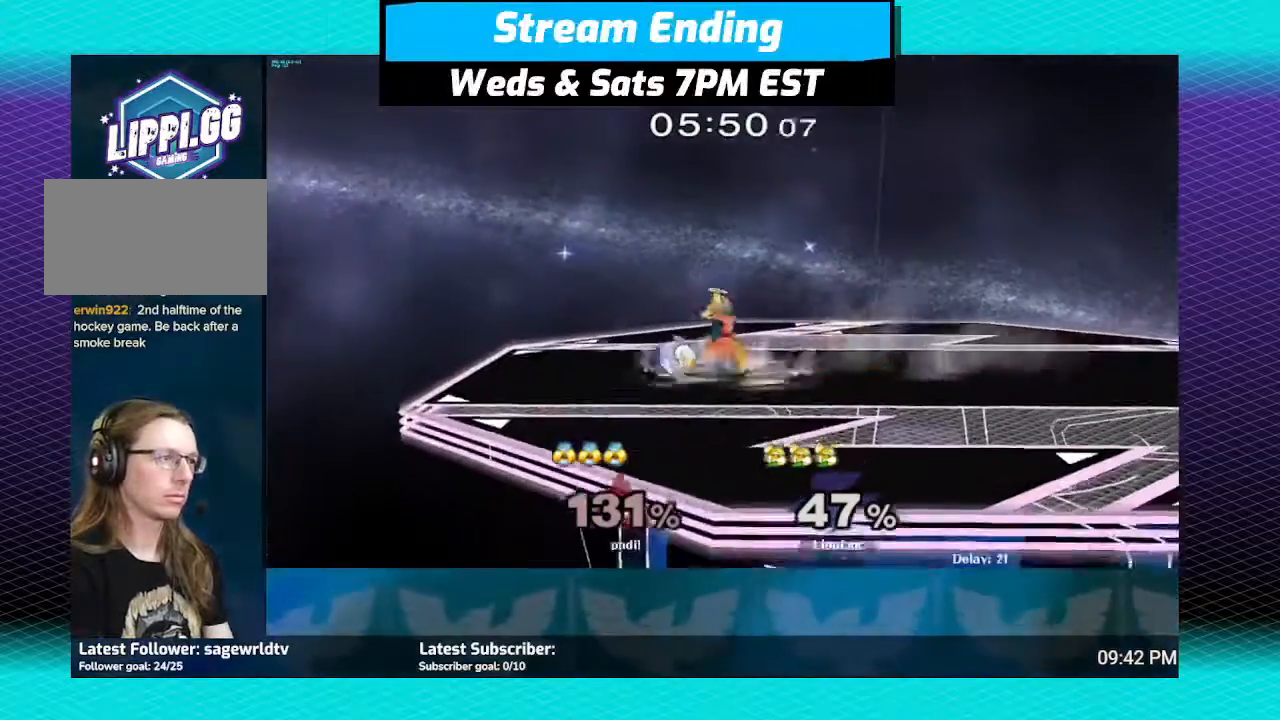
{"buttons": [], "left_stick": "center", "right_stick": "center", "events": [[34, "B", "up"], [100, "left_stick", "center"], [134, "A", "down"], [201, "A", "up"], [267, "A", "down"], [334, "A", "up"], [468, "A", "down"], [501, "A", "up"]]}